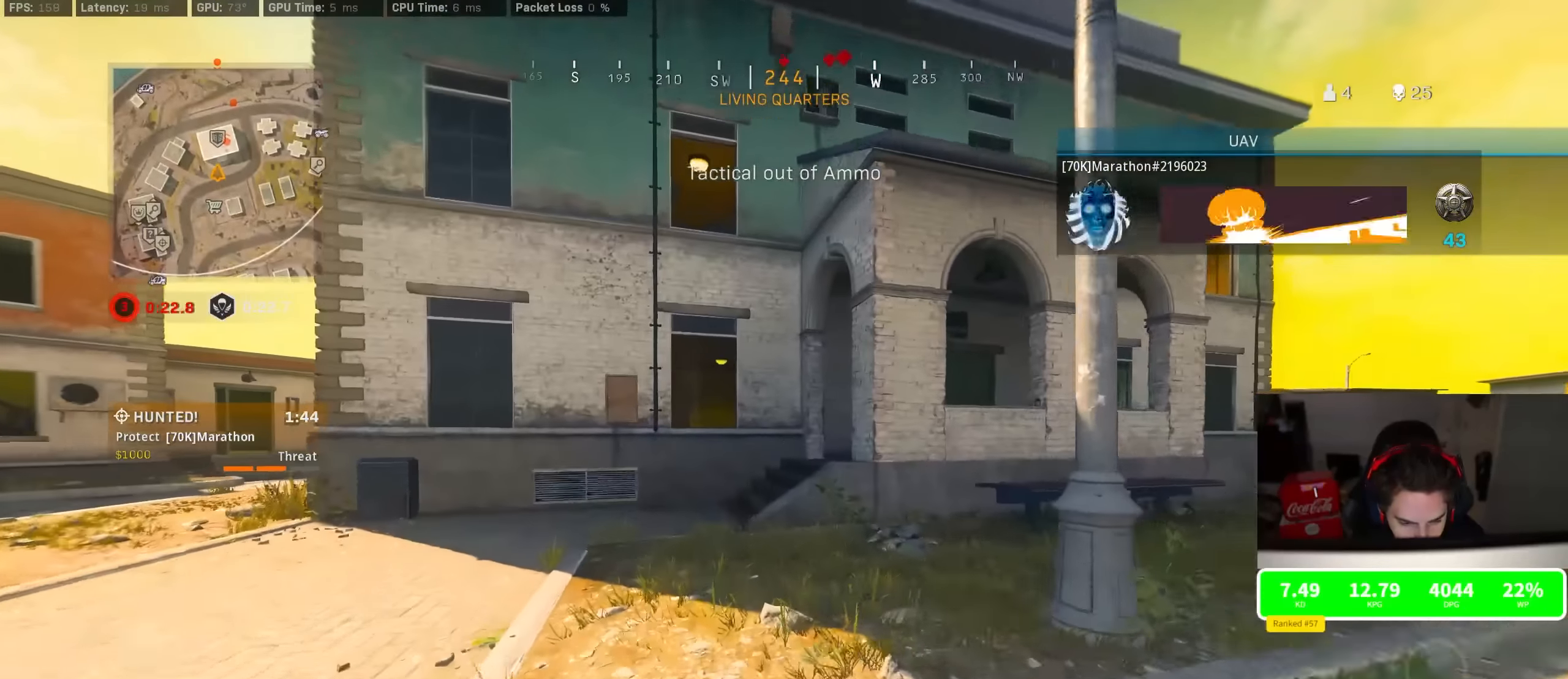
Gameplay with a controller (PlayStation layout); each line is a JSON object with the inputs held at the frame after it (dt_ms = milliseconds from this image to that frame). "events" lists button and stick changes between this image and that frame as [ms after this image, input, new state], when the widget could be followed in between.
{"dt_ms": 500, "buttons": [], "left_stick": "up", "right_stick": "right", "events": [[16, "TRIANGLE", "up"], [266, "R3", "down"], [416, "R3", "up"], [500, "right_stick", "right"]]}
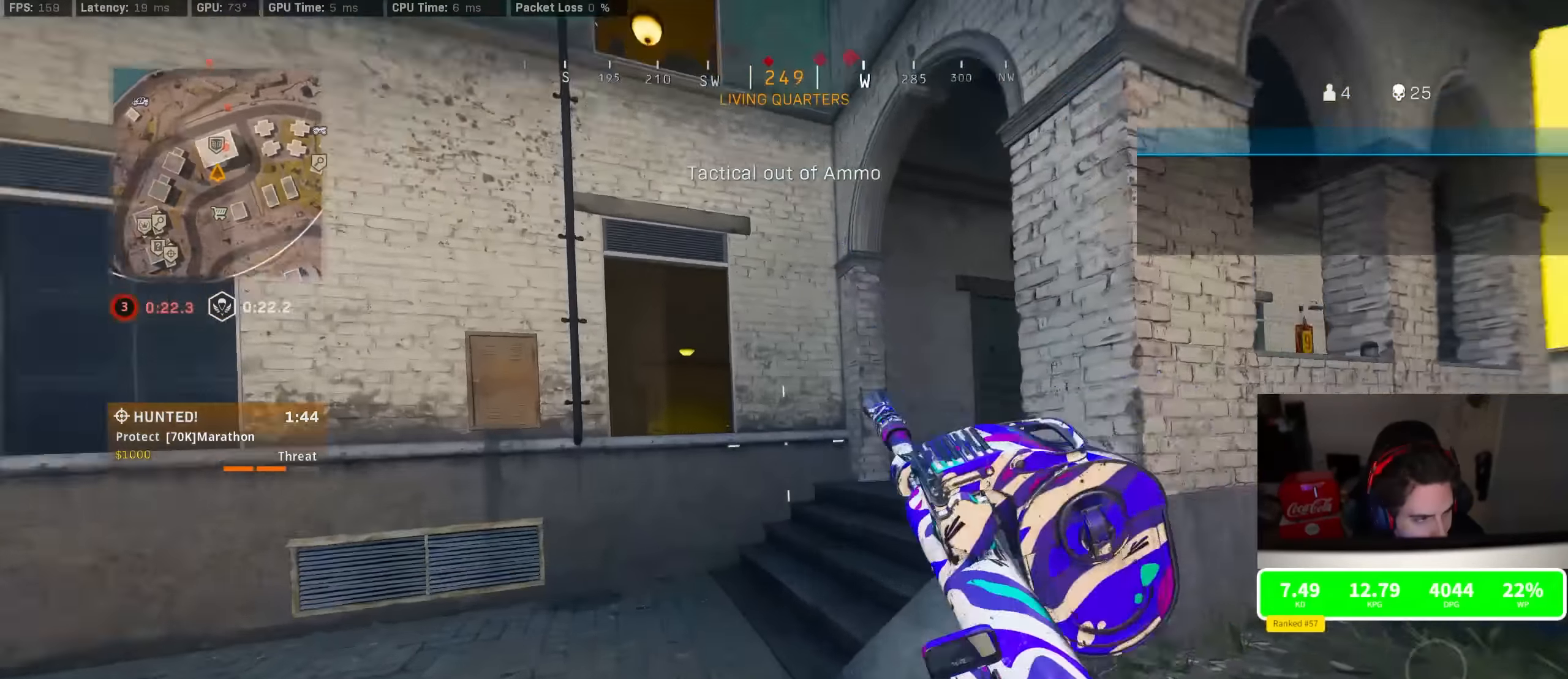
{"dt_ms": 500, "buttons": [], "left_stick": "up", "right_stick": "center", "events": [[16, "R3", "down"], [83, "CROSS", "down"], [83, "R3", "up"], [166, "CROSS", "up"], [166, "right_stick", "center"], [266, "TRIANGLE", "down"], [316, "TRIANGLE", "up"], [400, "TRIANGLE", "down"], [466, "TRIANGLE", "up"]]}
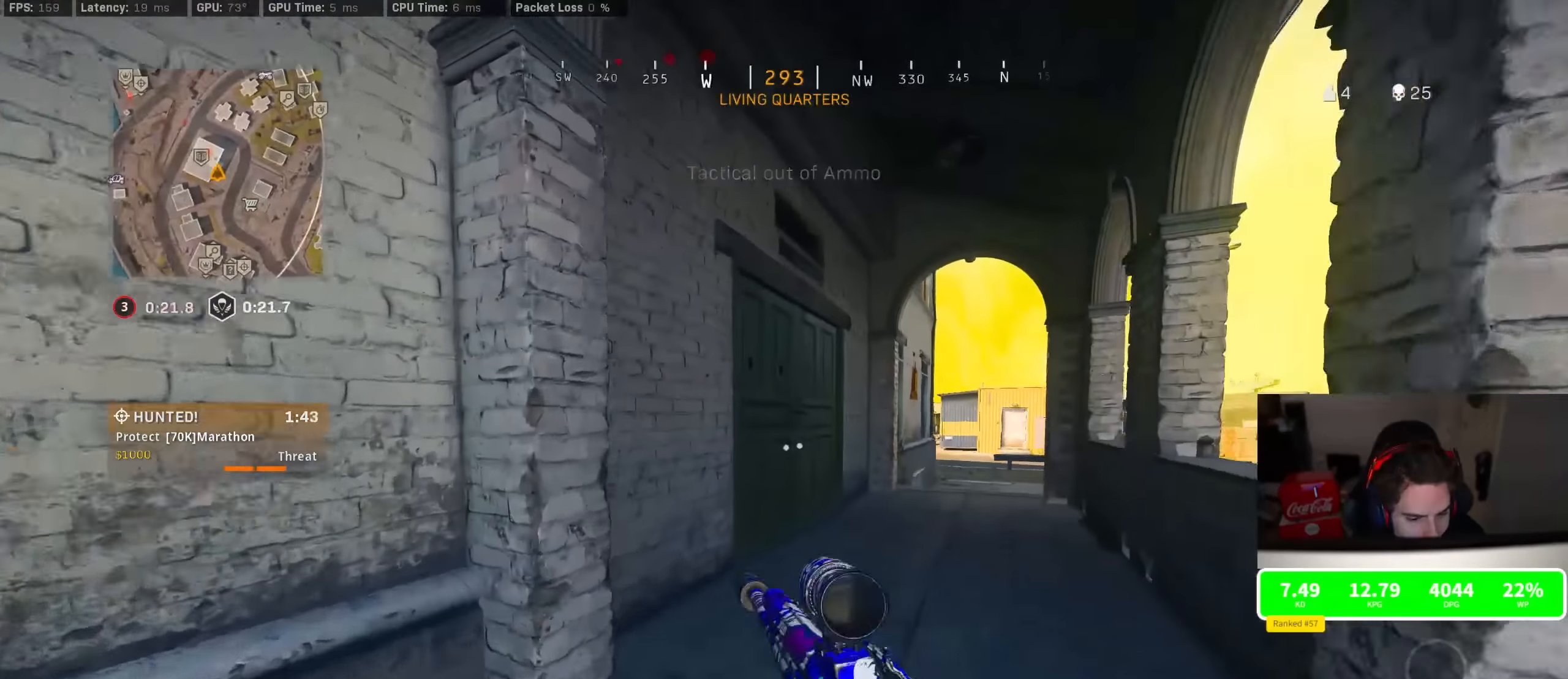
{"dt_ms": 500, "buttons": [], "left_stick": "up", "right_stick": "left", "events": [[16, "TRIANGLE", "down"], [83, "TRIANGLE", "up"], [133, "TRIANGLE", "down"], [233, "TRIANGLE", "up"], [400, "right_stick", "left"]]}
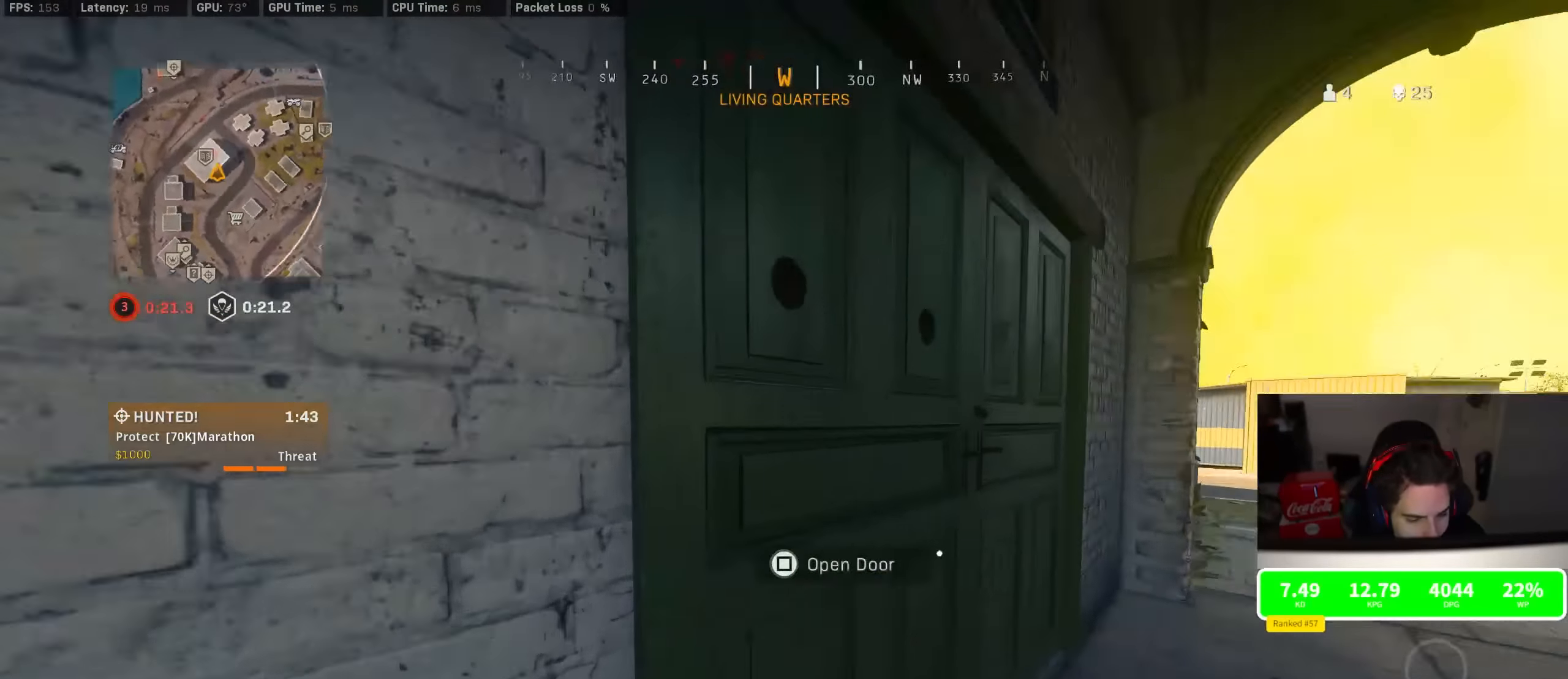
{"dt_ms": 500, "buttons": ["CROSS"], "left_stick": "up", "right_stick": "center", "events": [[66, "right_stick", "center"], [150, "R3", "down"], [466, "CROSS", "down"], [466, "R3", "up"]]}
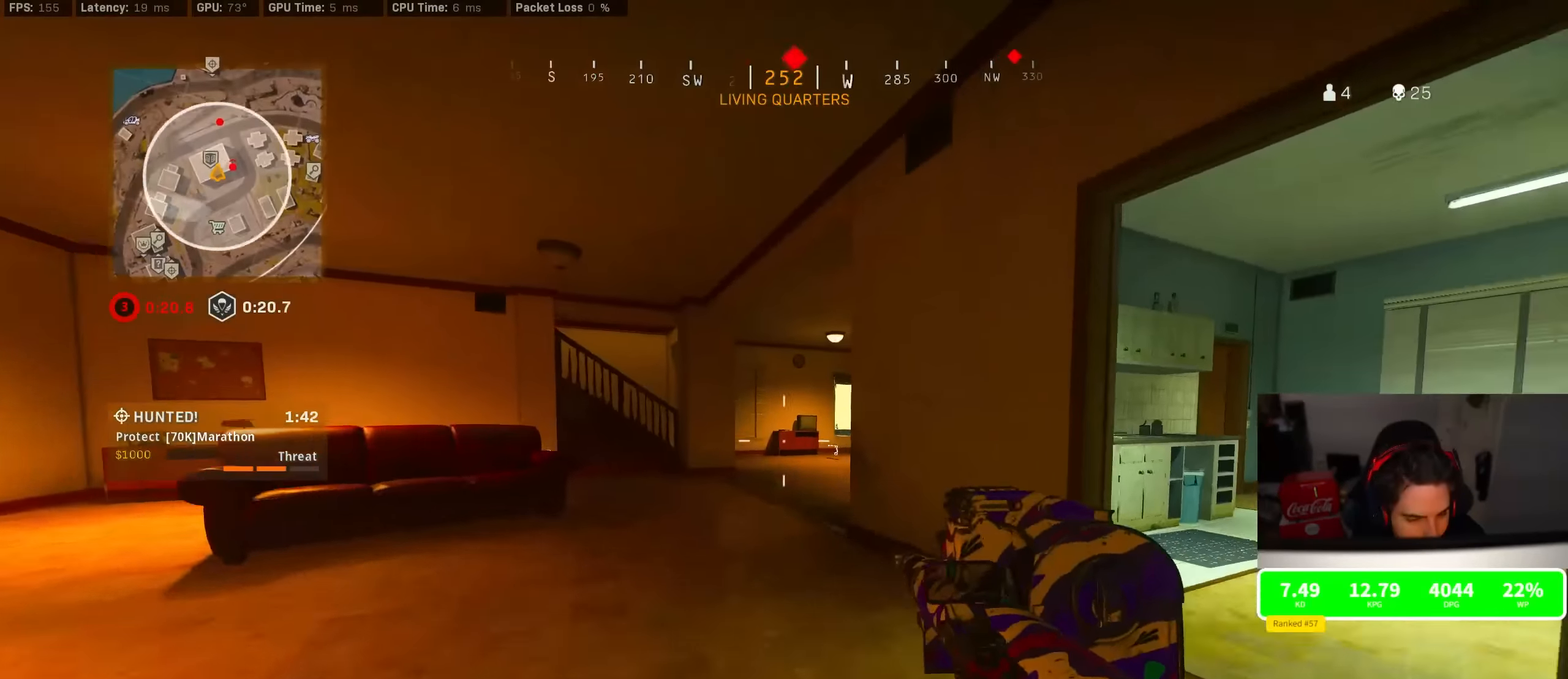
{"dt_ms": 500, "buttons": [], "left_stick": "up", "right_stick": "right", "events": [[50, "CROSS", "up"], [83, "TRIANGLE", "down"], [150, "TRIANGLE", "up"], [183, "TRIANGLE", "down"], [266, "TRIANGLE", "up"], [400, "right_stick", "right"]]}
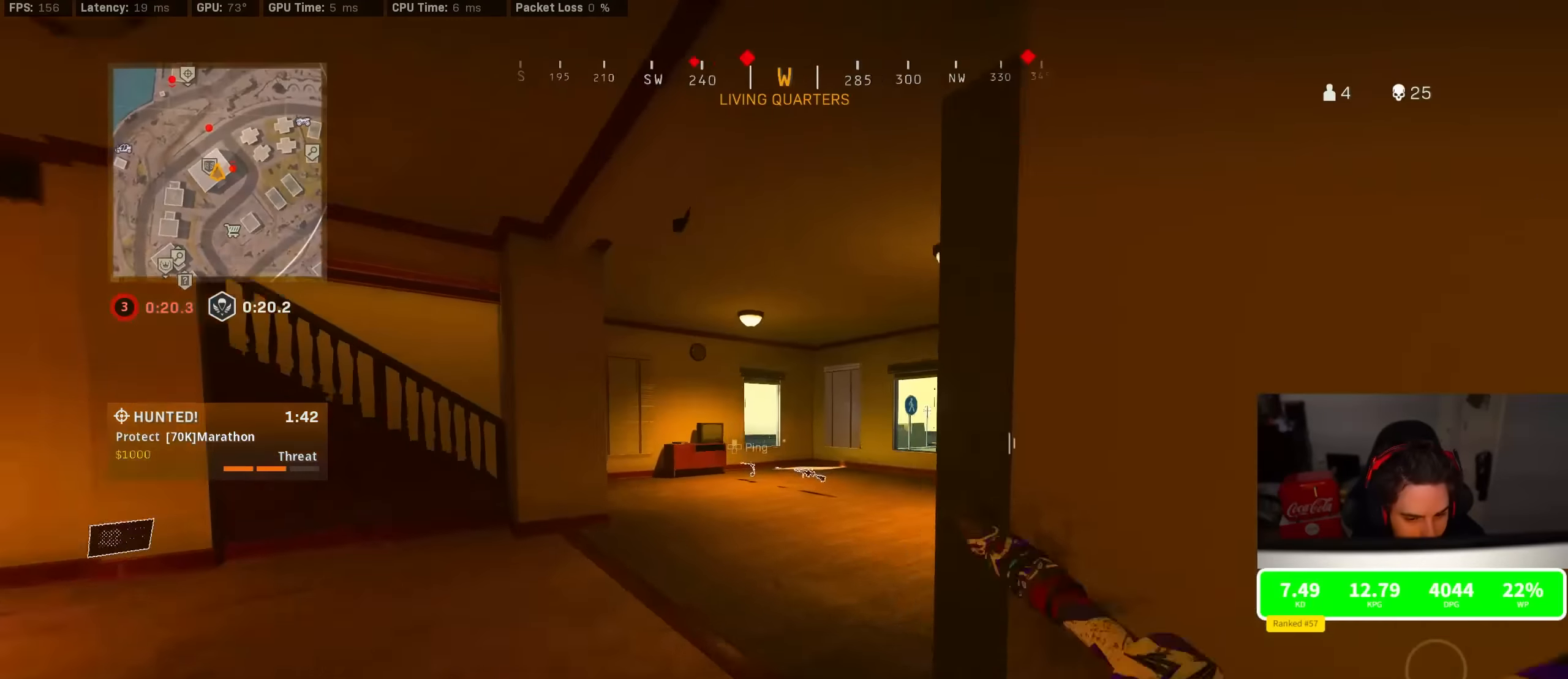
{"dt_ms": 500, "buttons": ["R3"], "left_stick": "up-right", "right_stick": "center", "events": [[16, "right_stick", "center"], [150, "TRIANGLE", "down"], [183, "left_stick", "up-right"], [216, "TRIANGLE", "up"], [383, "R3", "down"]]}
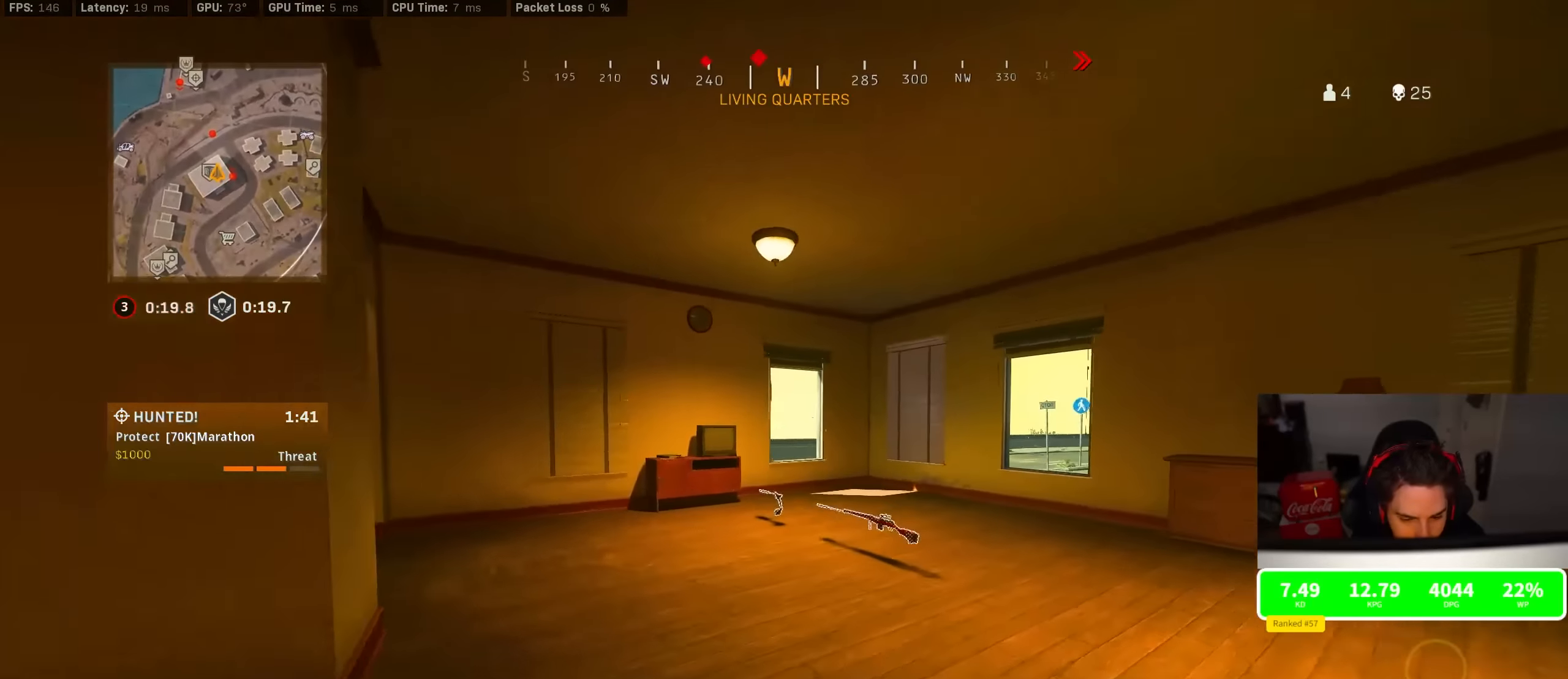
{"dt_ms": 500, "buttons": ["L2"], "left_stick": "right", "right_stick": "center", "events": [[50, "R3", "up"], [83, "left_stick", "right"], [116, "R3", "down"], [183, "CROSS", "down"], [183, "L2", "down"], [200, "R3", "up"], [233, "CROSS", "up"]]}
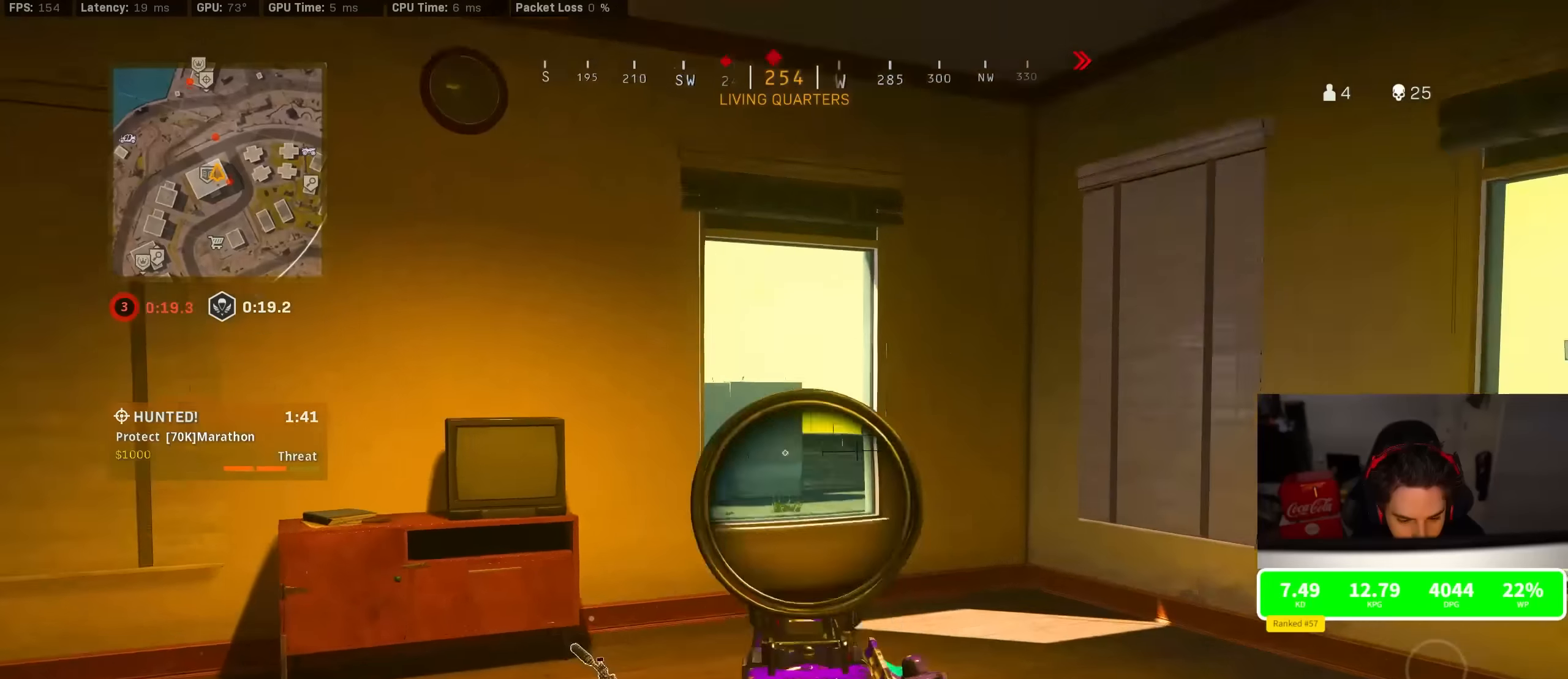
{"dt_ms": 500, "buttons": ["L2"], "left_stick": "right", "right_stick": "center", "events": [[33, "right_stick", "left"], [133, "right_stick", "center"], [250, "right_stick", "left"], [350, "right_stick", "center"]]}
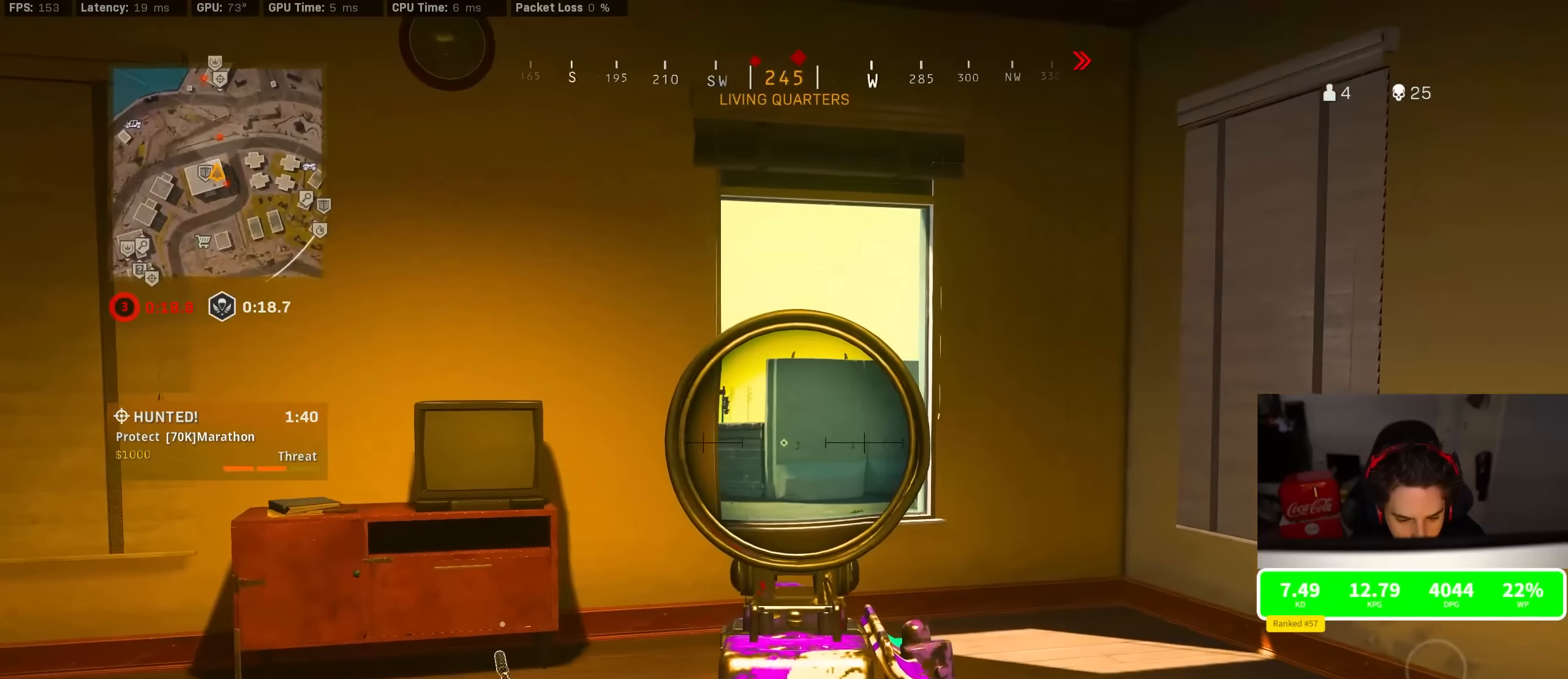
{"dt_ms": 500, "buttons": [], "left_stick": "center", "right_stick": "center", "events": [[66, "right_stick", "left"], [266, "right_stick", "center"], [416, "L2", "up"], [416, "TRIANGLE", "down"], [450, "left_stick", "center"], [466, "TRIANGLE", "up"]]}
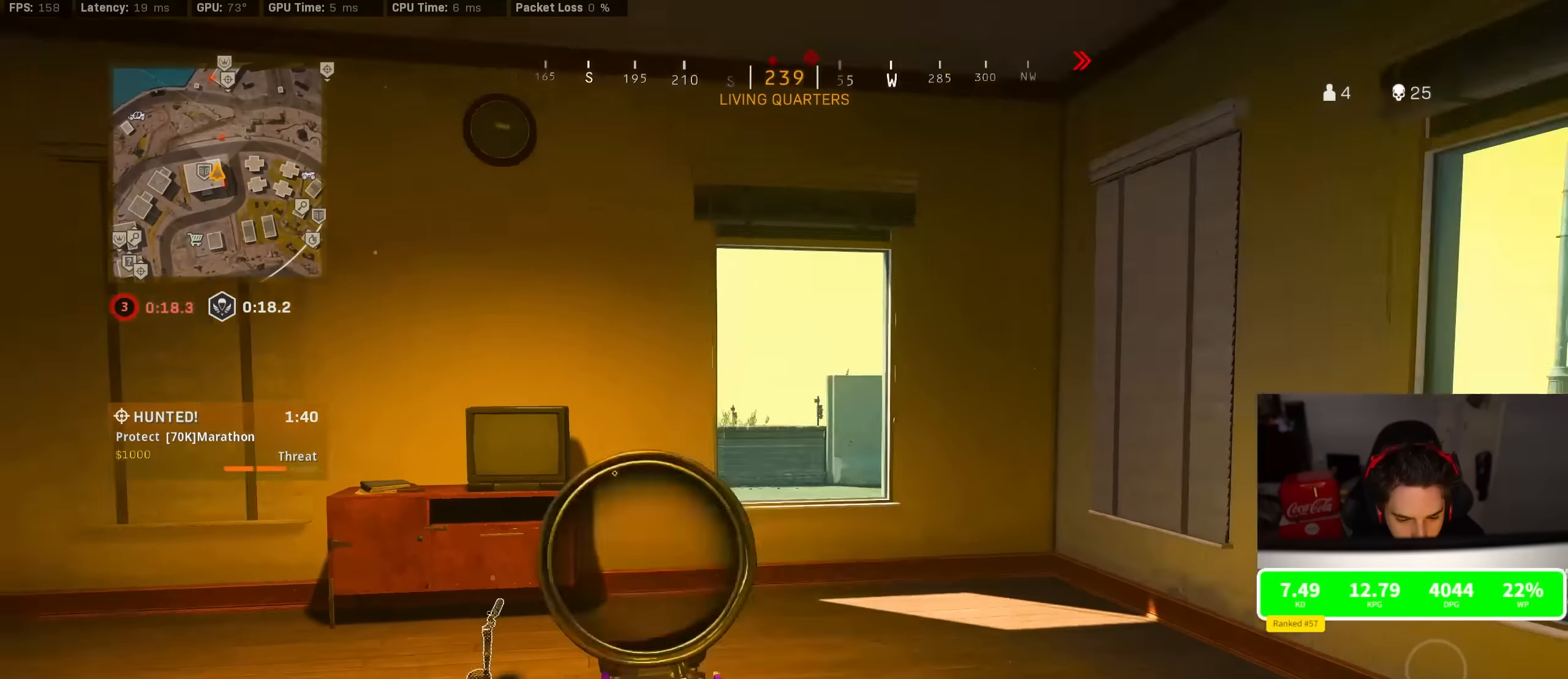
{"dt_ms": 500, "buttons": [], "left_stick": "up-left", "right_stick": "center", "events": [[150, "left_stick", "left"], [283, "TRIANGLE", "down"], [350, "TRIANGLE", "up"], [400, "TRIANGLE", "down"], [450, "TRIANGLE", "up"], [450, "left_stick", "up-left"]]}
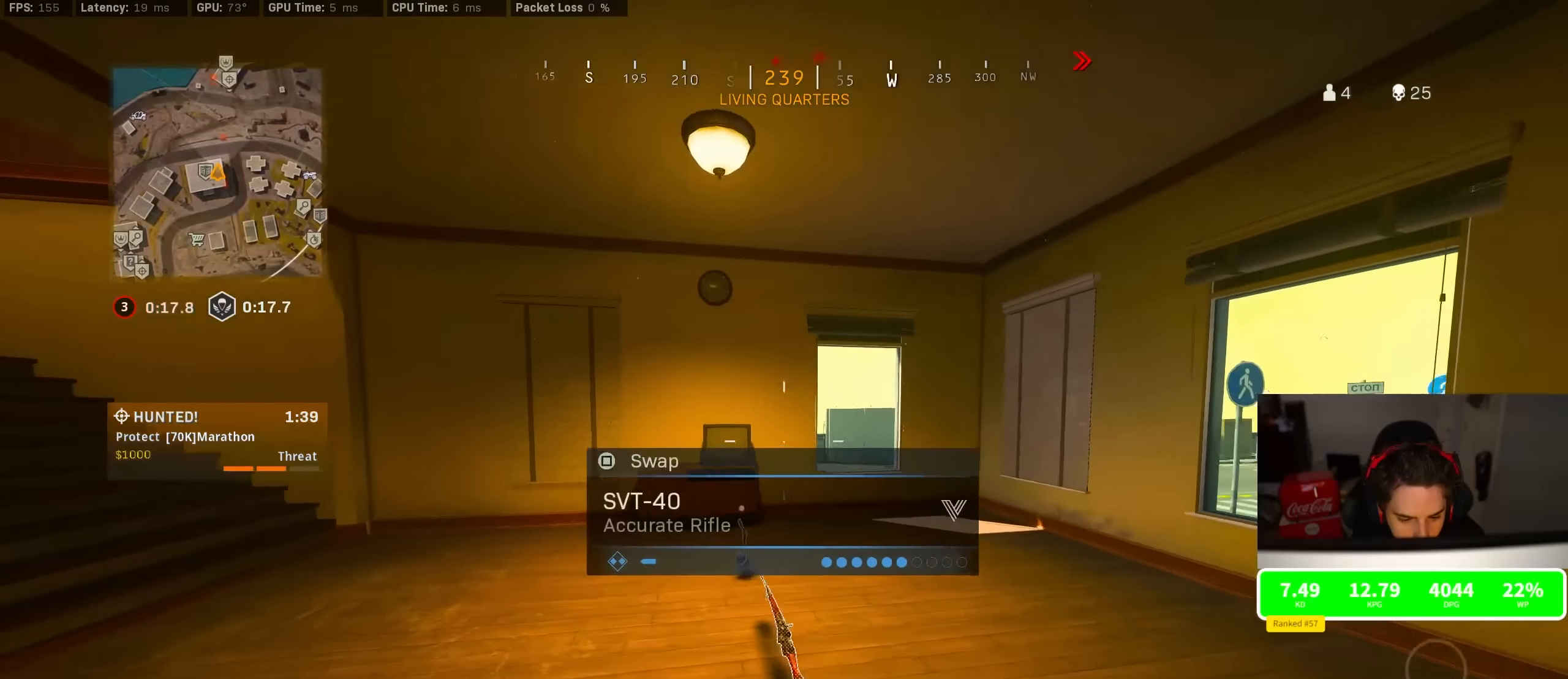
{"dt_ms": 500, "buttons": [], "left_stick": "up", "right_stick": "up-left", "events": [[50, "right_stick", "left"], [116, "left_stick", "up"], [283, "R3", "down"], [283, "right_stick", "center"], [483, "R3", "up"], [500, "right_stick", "up-left"]]}
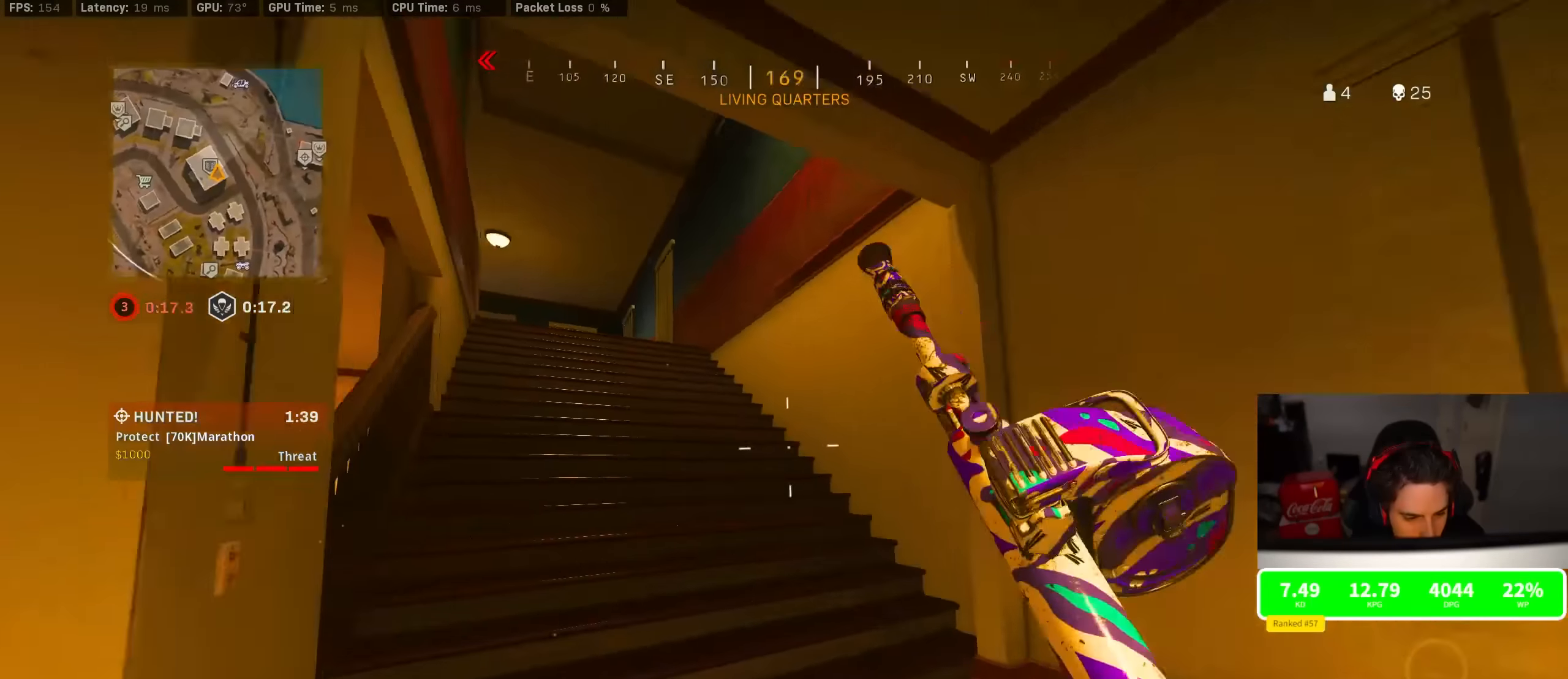
{"dt_ms": 500, "buttons": [], "left_stick": "up", "right_stick": "center", "events": [[66, "R3", "down"], [133, "CROSS", "down"], [133, "R3", "up"], [133, "right_stick", "center"], [233, "CROSS", "up"], [300, "TRIANGLE", "down"], [350, "TRIANGLE", "up"], [383, "TRIANGLE", "down"], [450, "TRIANGLE", "up"]]}
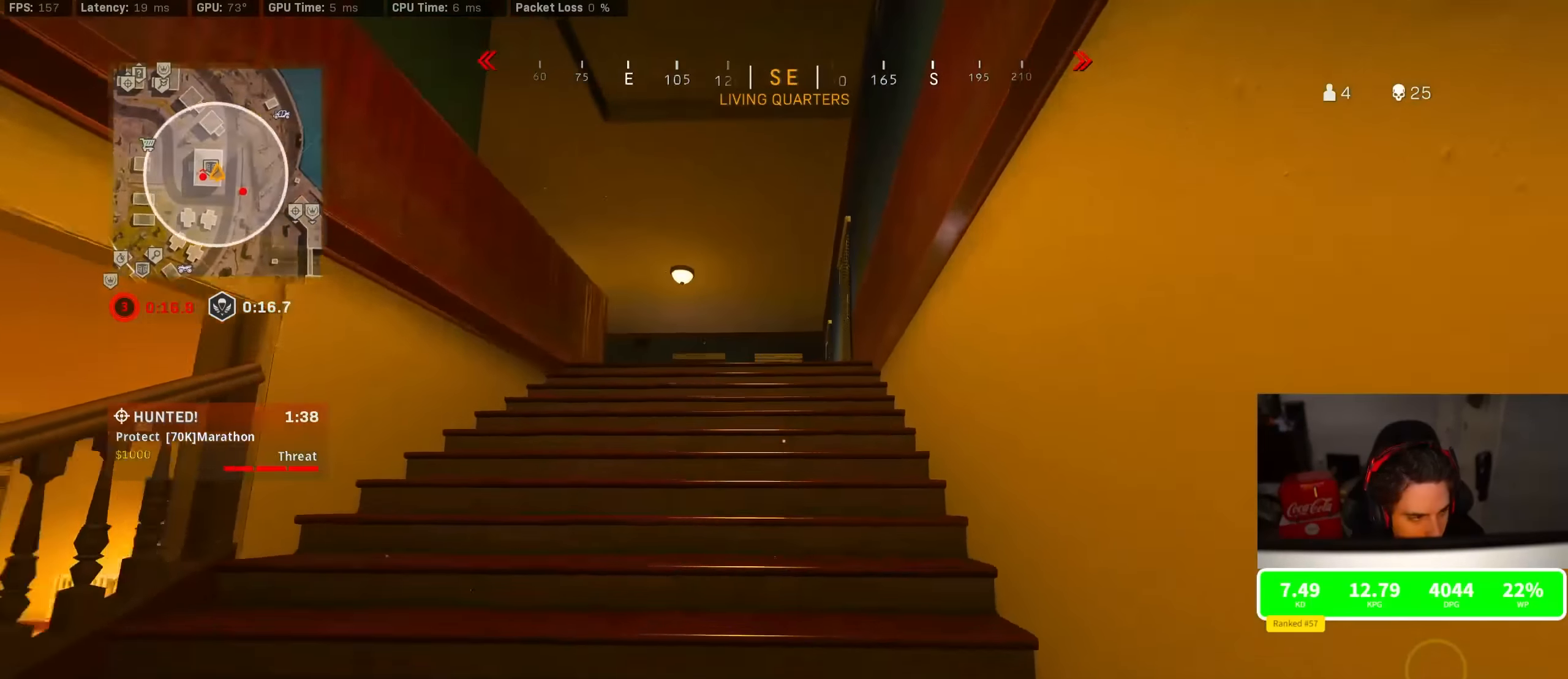
{"dt_ms": 500, "buttons": [], "left_stick": "up", "right_stick": "center", "events": [[250, "right_stick", "down-left"], [400, "right_stick", "center"]]}
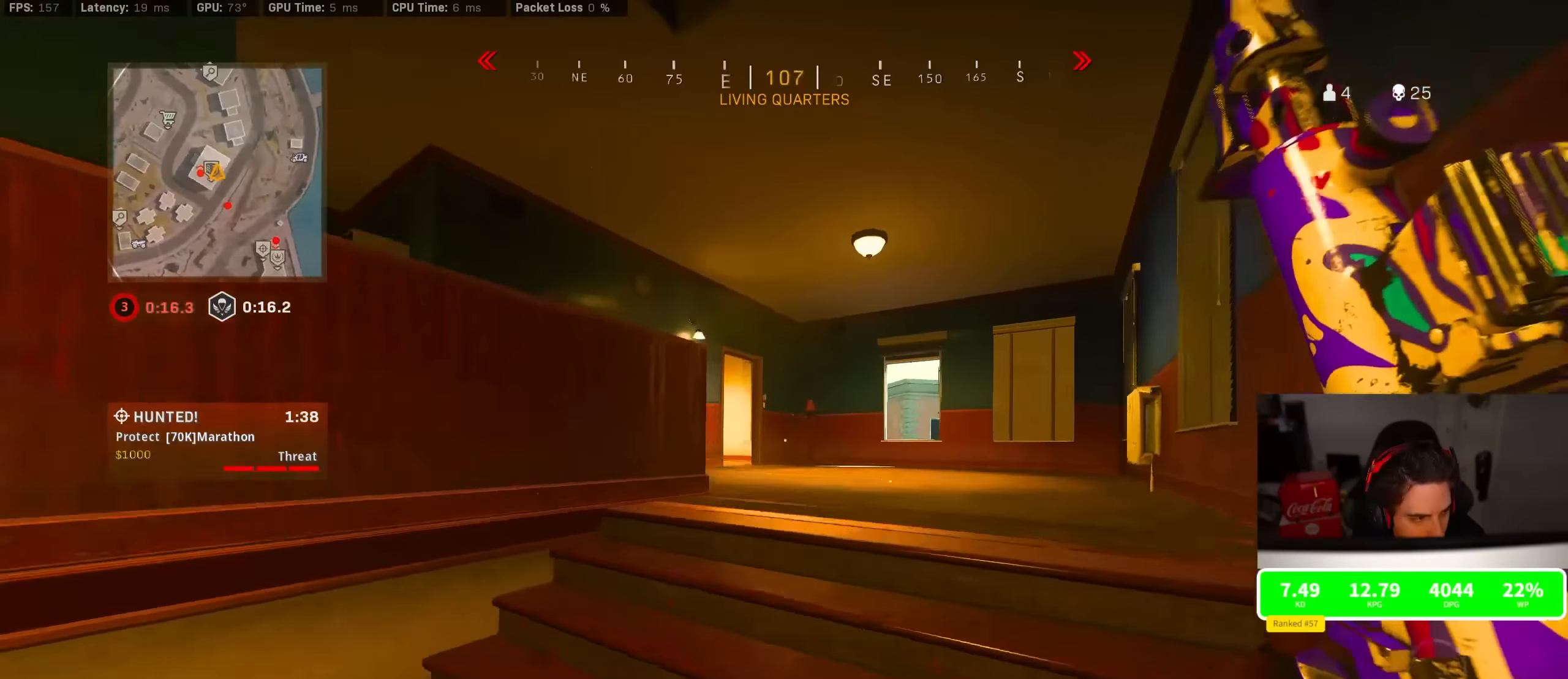
{"dt_ms": 500, "buttons": ["L2"], "left_stick": "right", "right_stick": "center", "events": [[66, "R3", "down"], [200, "right_stick", "down-left"], [233, "R3", "up"], [250, "right_stick", "left"], [366, "R3", "down"], [366, "left_stick", "right"], [400, "CROSS", "down"], [416, "L2", "down"], [450, "right_stick", "center"], [466, "CROSS", "up"], [466, "R3", "up"]]}
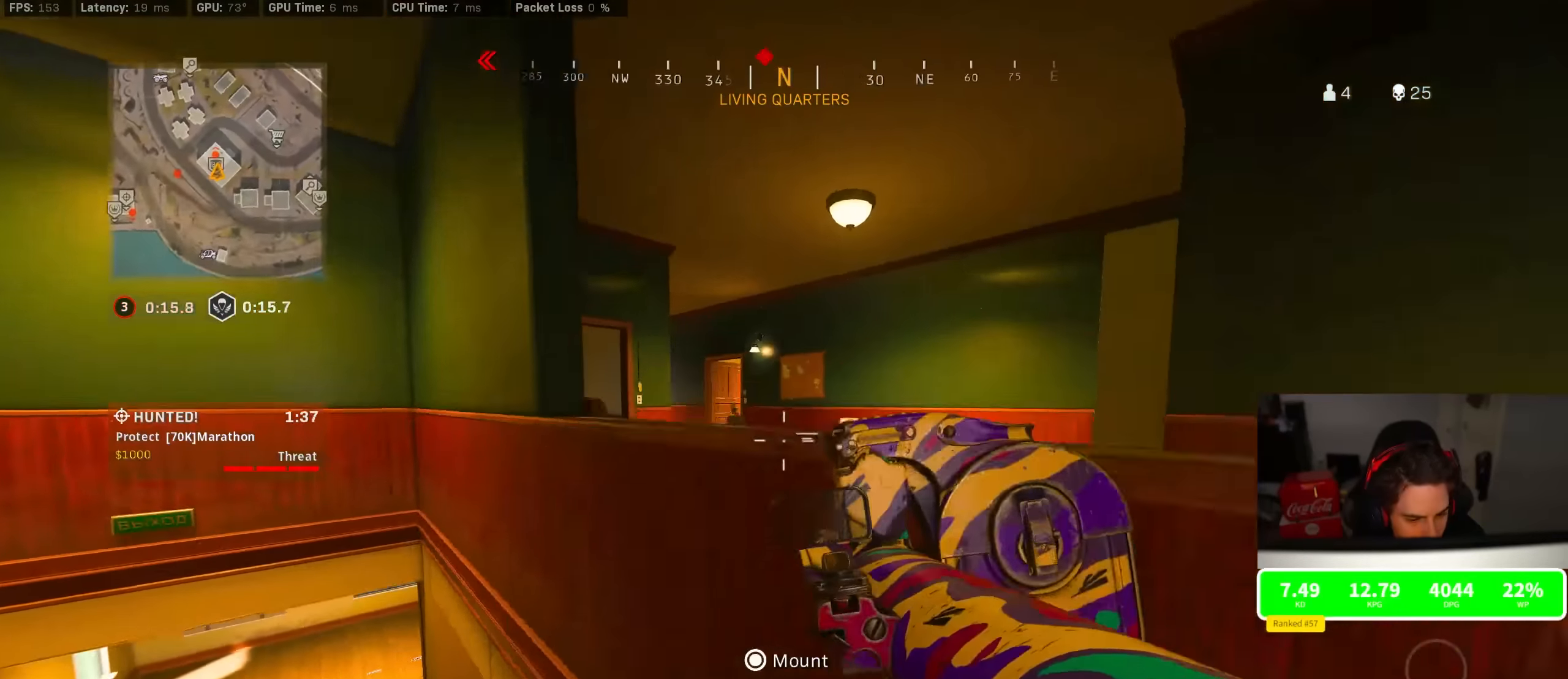
{"dt_ms": 500, "buttons": ["L2", "R2"], "left_stick": "left", "right_stick": "center", "events": [[50, "right_stick", "left"], [300, "left_stick", "center"], [350, "left_stick", "left"], [416, "R2", "down"], [416, "right_stick", "center"]]}
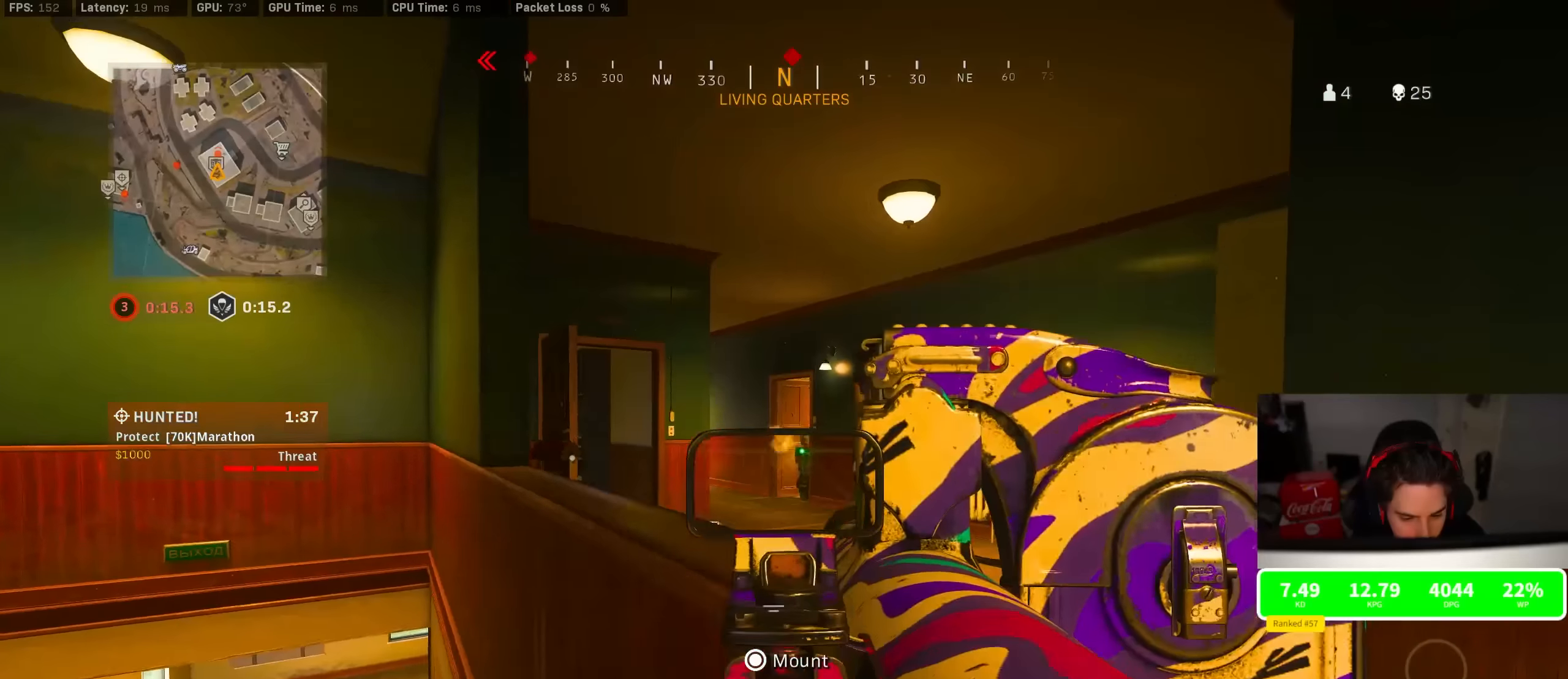
{"dt_ms": 500, "buttons": ["L2", "R2"], "left_stick": "left", "right_stick": "down", "events": [[16, "right_stick", "down-right"], [183, "right_stick", "center"], [400, "right_stick", "down"]]}
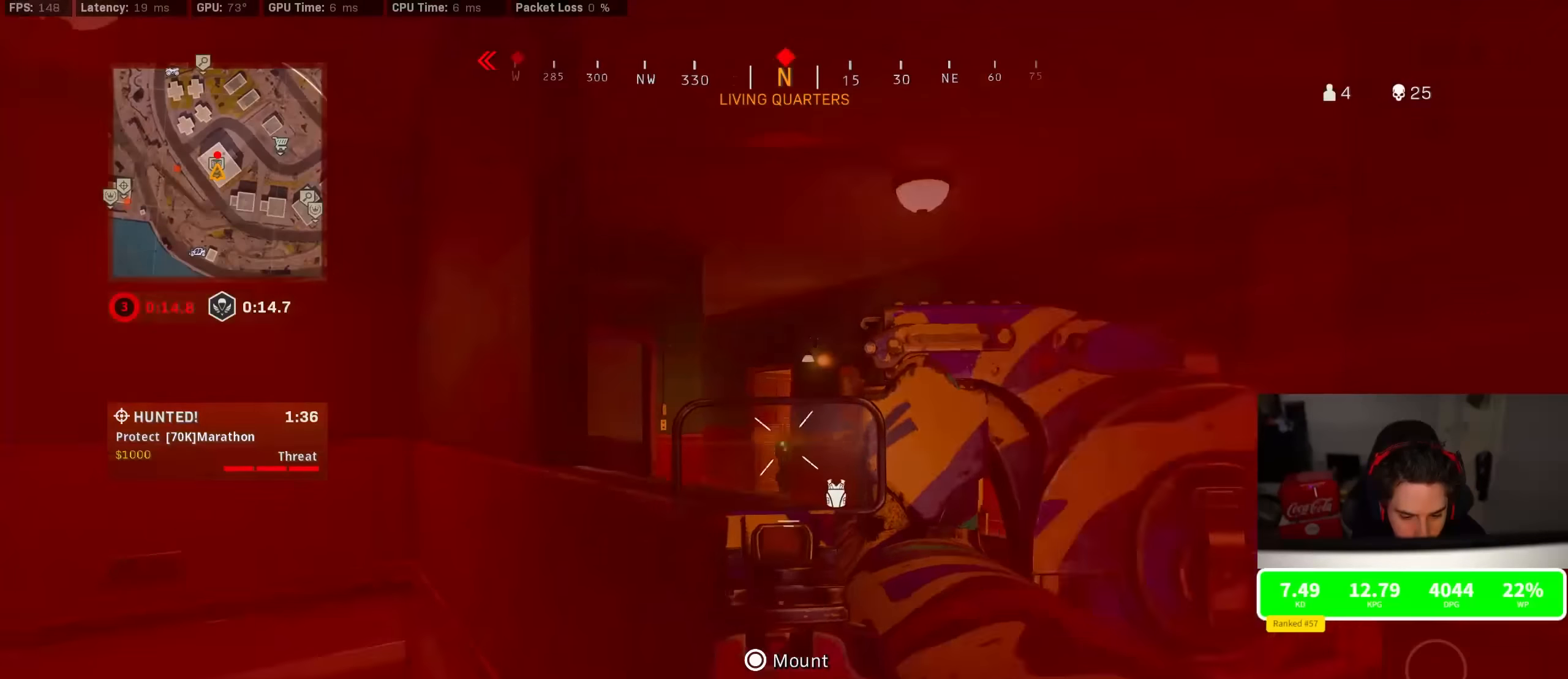
{"dt_ms": 500, "buttons": ["L2", "R2"], "left_stick": "down-right", "right_stick": "center", "events": [[216, "left_stick", "center"], [316, "left_stick", "down-right"], [400, "right_stick", "down-left"], [500, "right_stick", "center"]]}
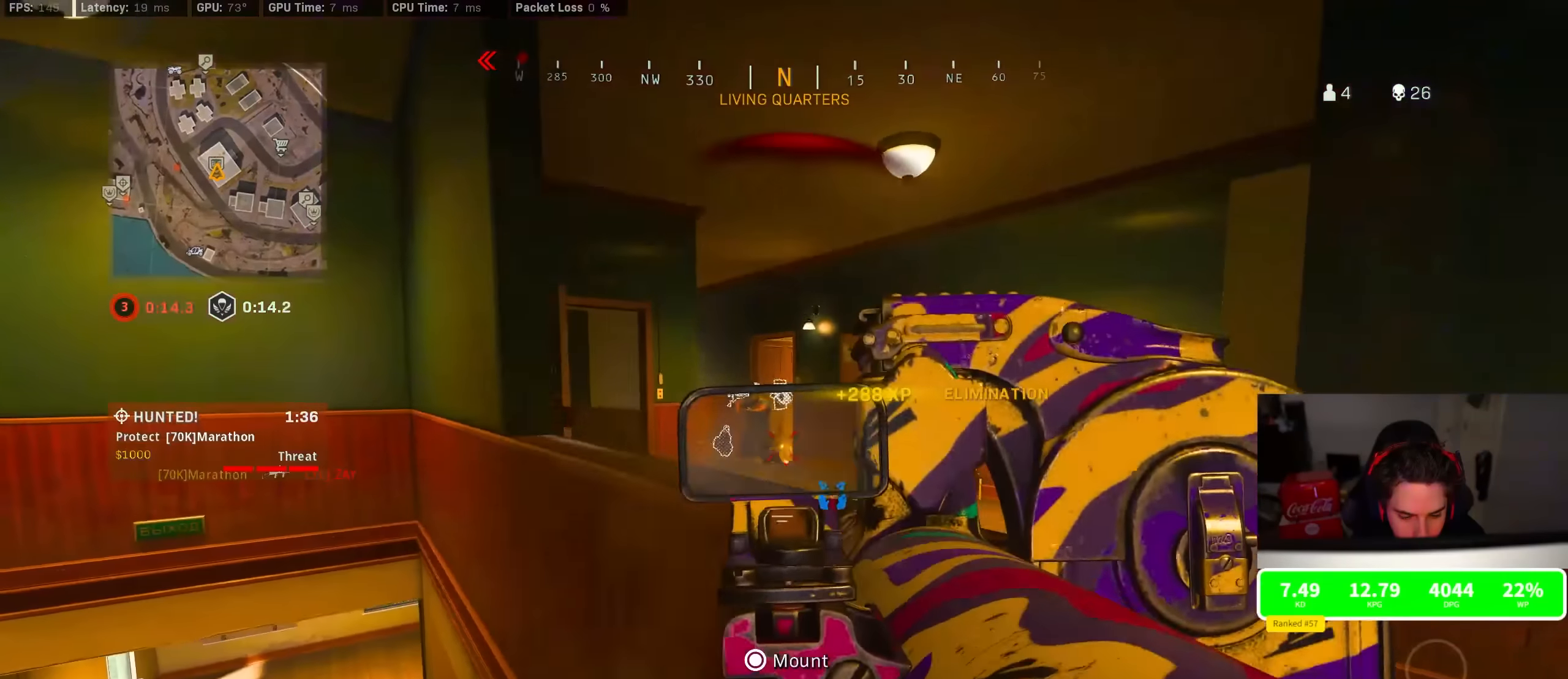
{"dt_ms": 500, "buttons": ["TRIANGLE"], "left_stick": "up", "right_stick": "center", "events": [[66, "L2", "up"], [100, "R2", "up"], [166, "left_stick", "up-right"], [233, "TRIANGLE", "down"], [266, "left_stick", "up"], [316, "TRIANGLE", "up"], [350, "TRIANGLE", "down"], [383, "TRIANGLE", "up"], [500, "TRIANGLE", "down"]]}
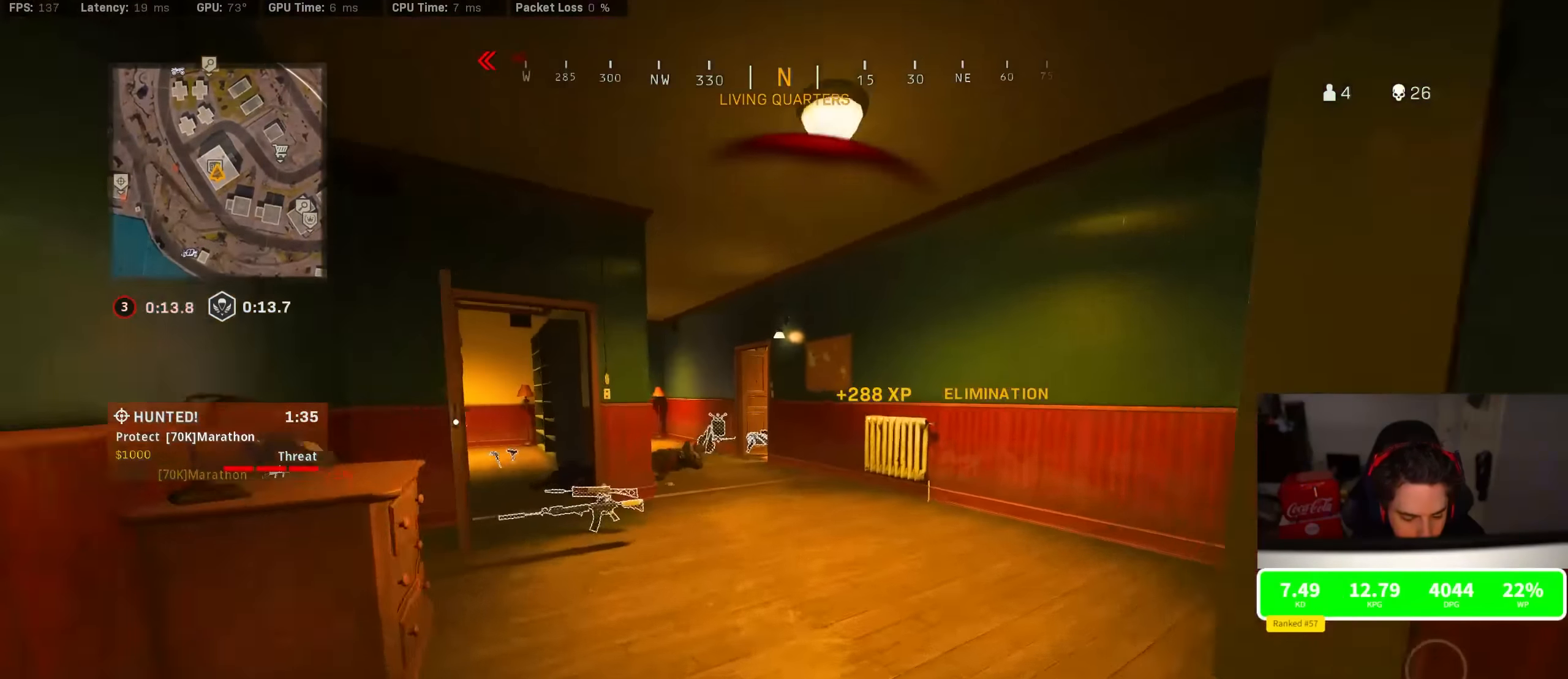
{"dt_ms": 500, "buttons": [], "left_stick": "up", "right_stick": "center", "events": [[233, "TRIANGLE", "up"]]}
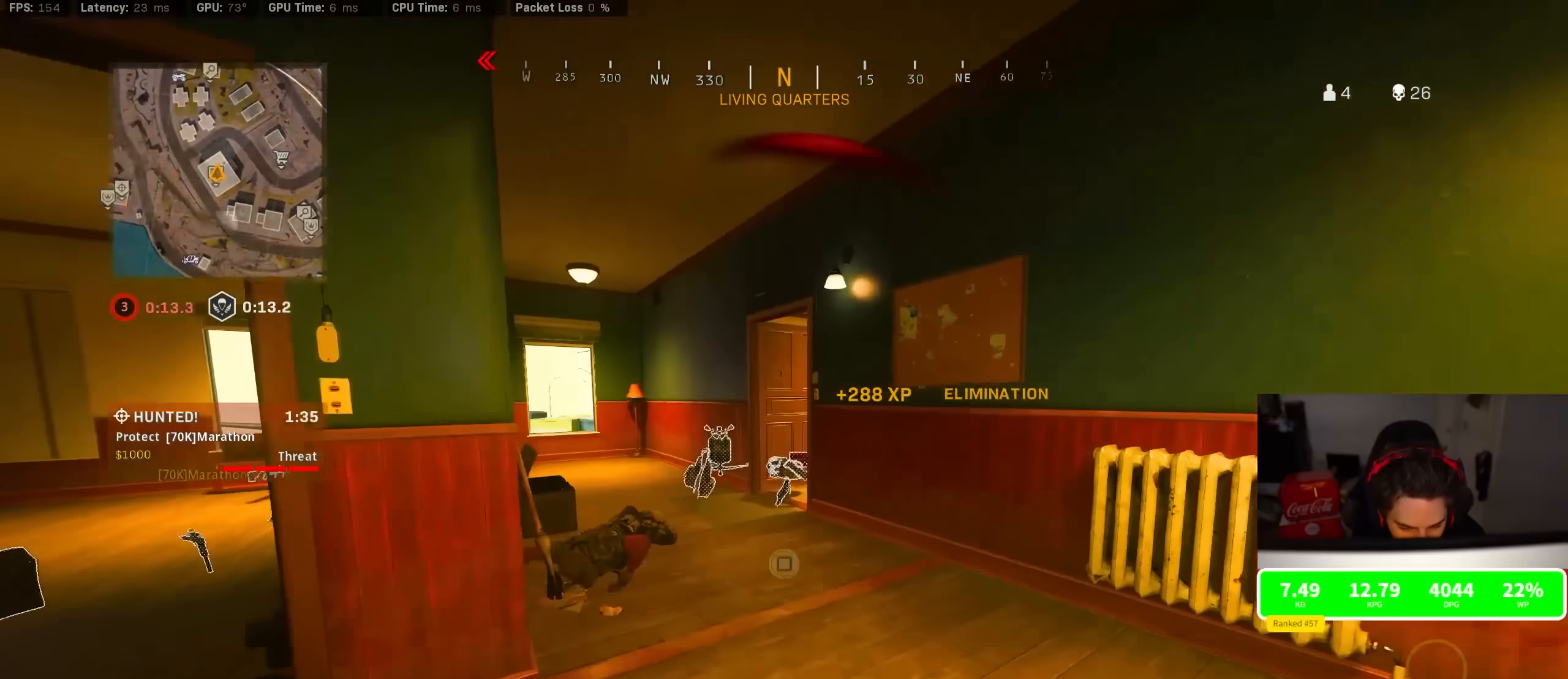
{"dt_ms": 1000, "buttons": [], "left_stick": "down-right", "right_stick": "left"}
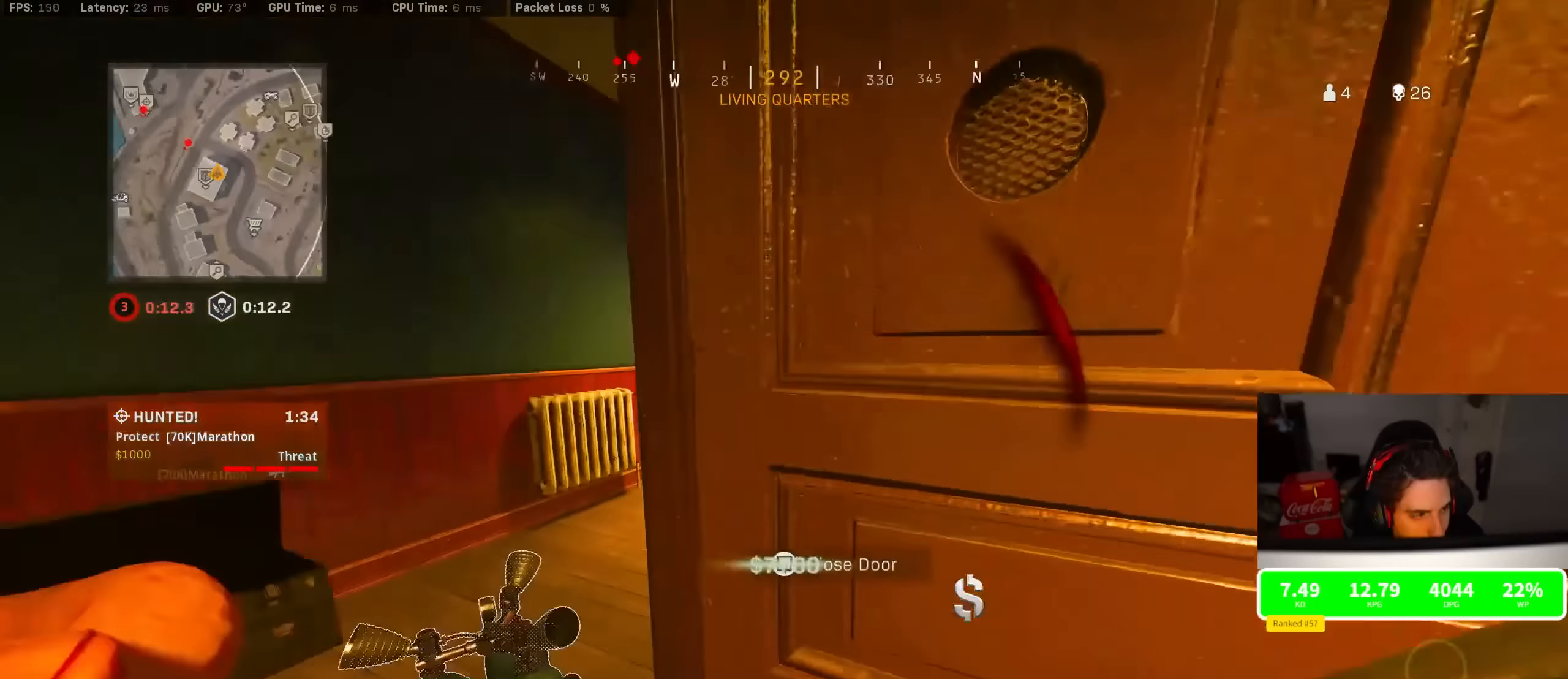
{"dt_ms": 500, "buttons": [], "left_stick": "up-left", "right_stick": "center", "events": [[50, "left_stick", "center"], [83, "right_stick", "center"], [250, "left_stick", "up-left"], [250, "right_stick", "left"], [500, "right_stick", "center"]]}
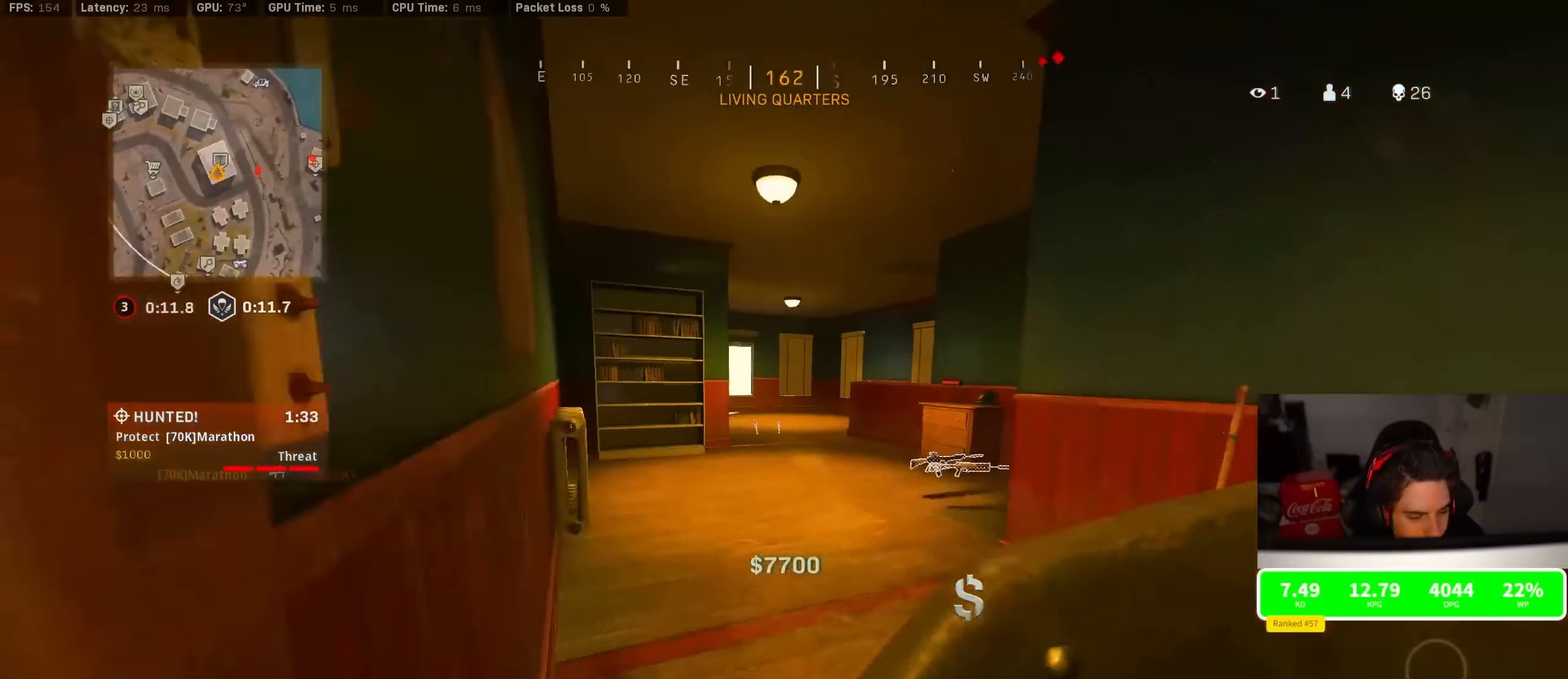
{"dt_ms": 500, "buttons": [], "left_stick": "down-left", "right_stick": "right"}
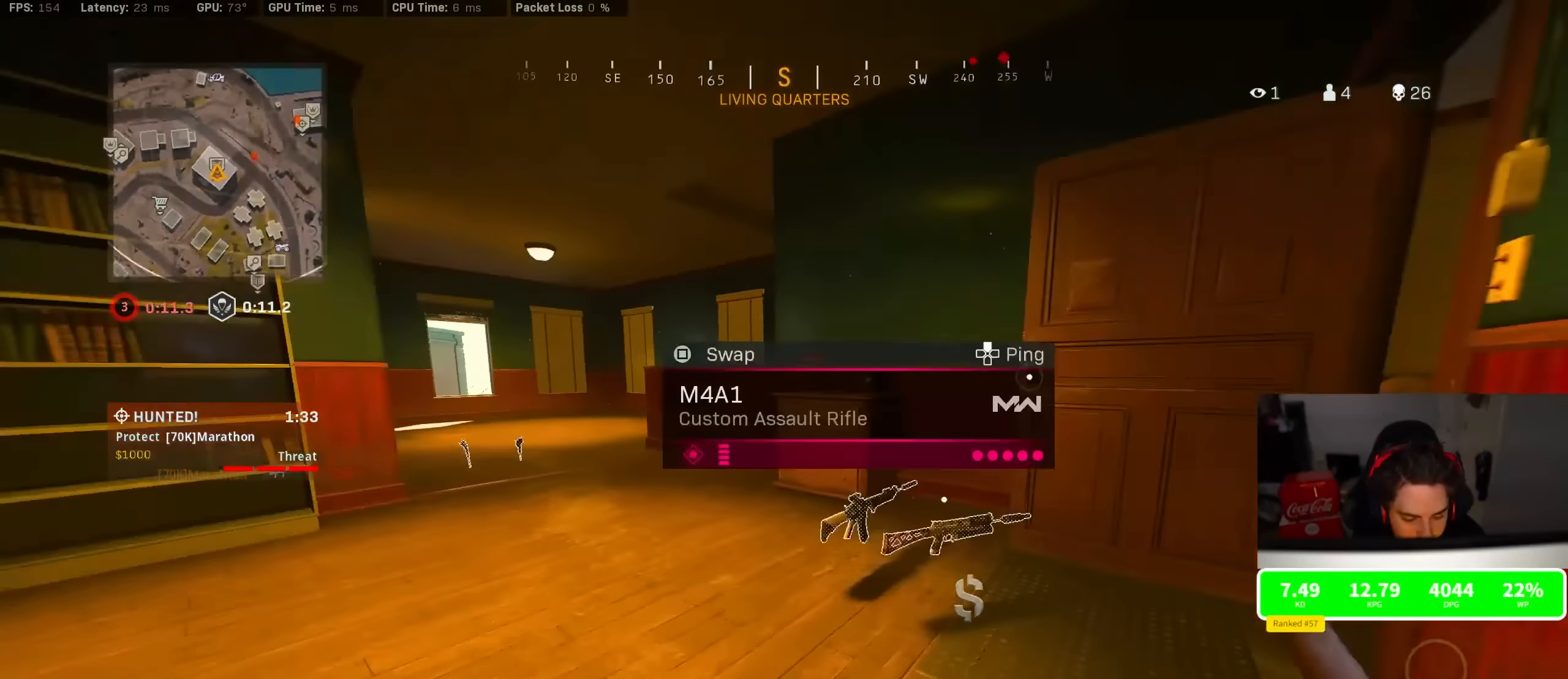
{"dt_ms": 500, "buttons": [], "left_stick": "up-left", "right_stick": "center", "events": [[50, "R3", "down"], [100, "left_stick", "down-right"], [133, "CROSS", "down"], [166, "R3", "up"], [200, "left_stick", "center"], [233, "CROSS", "up"], [233, "right_stick", "center"], [316, "left_stick", "up-left"]]}
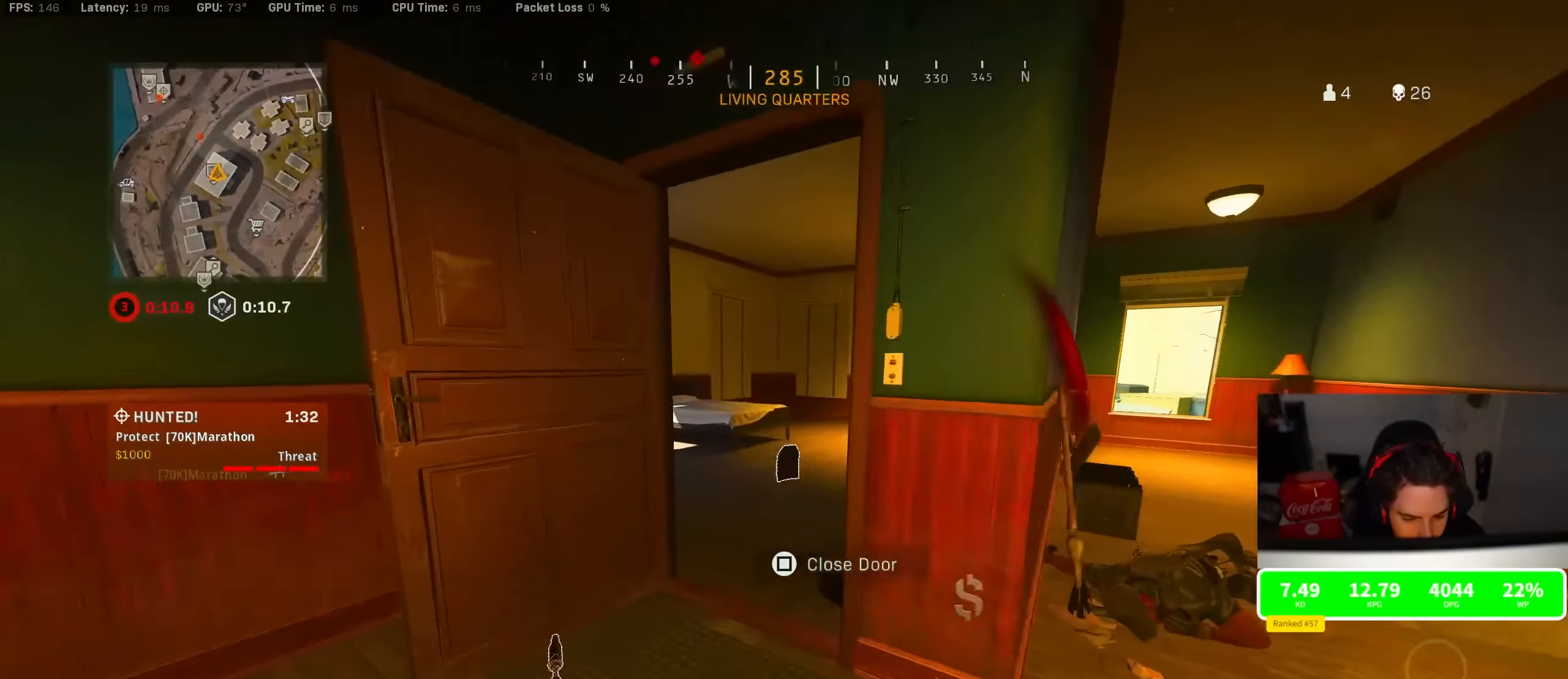
{"dt_ms": 500, "buttons": [], "left_stick": "right", "right_stick": "center", "events": [[16, "left_stick", "up"], [283, "left_stick", "up-right"], [383, "left_stick", "right"]]}
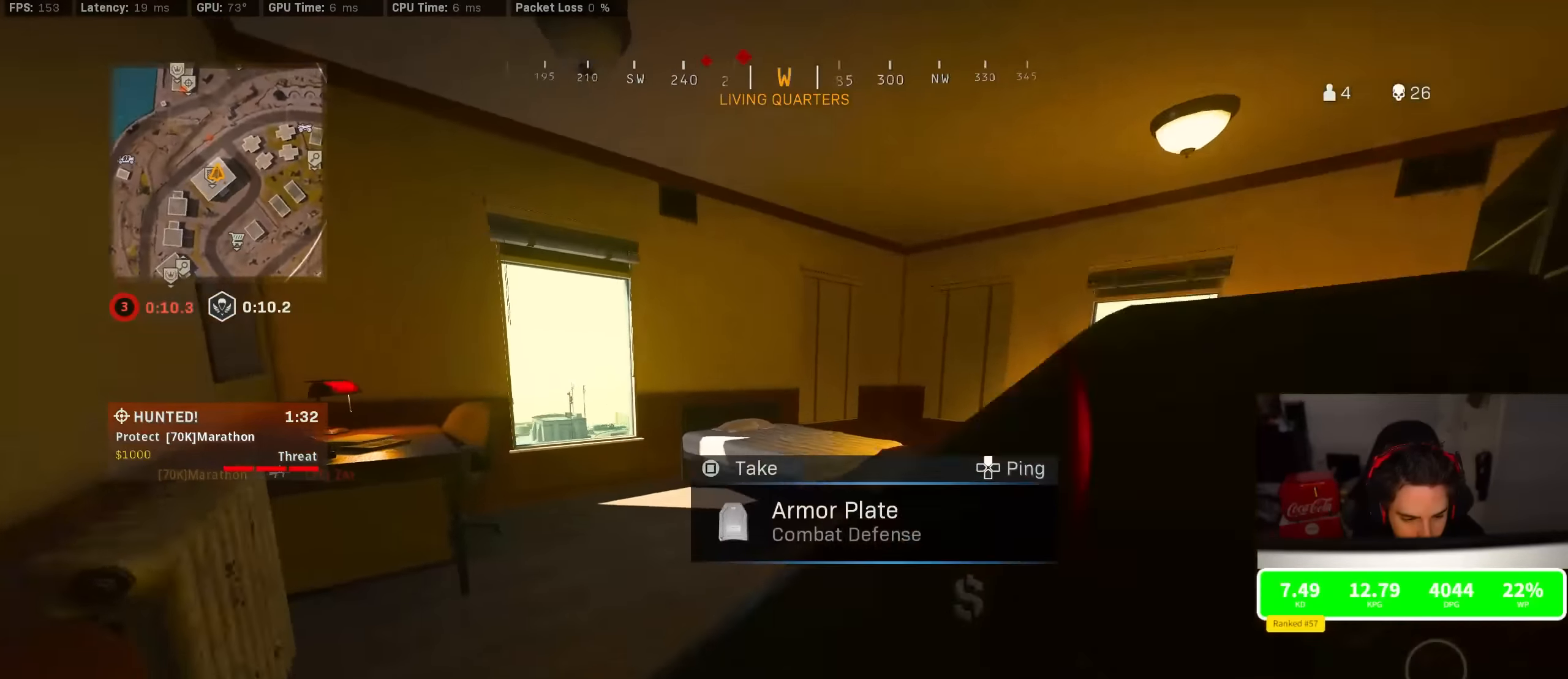
{"dt_ms": 500, "buttons": ["R3"], "left_stick": "center", "right_stick": "center", "events": [[33, "left_stick", "up-right"], [200, "left_stick", "right"], [350, "R3", "down"], [350, "left_stick", "center"], [433, "R3", "up"], [483, "R3", "down"]]}
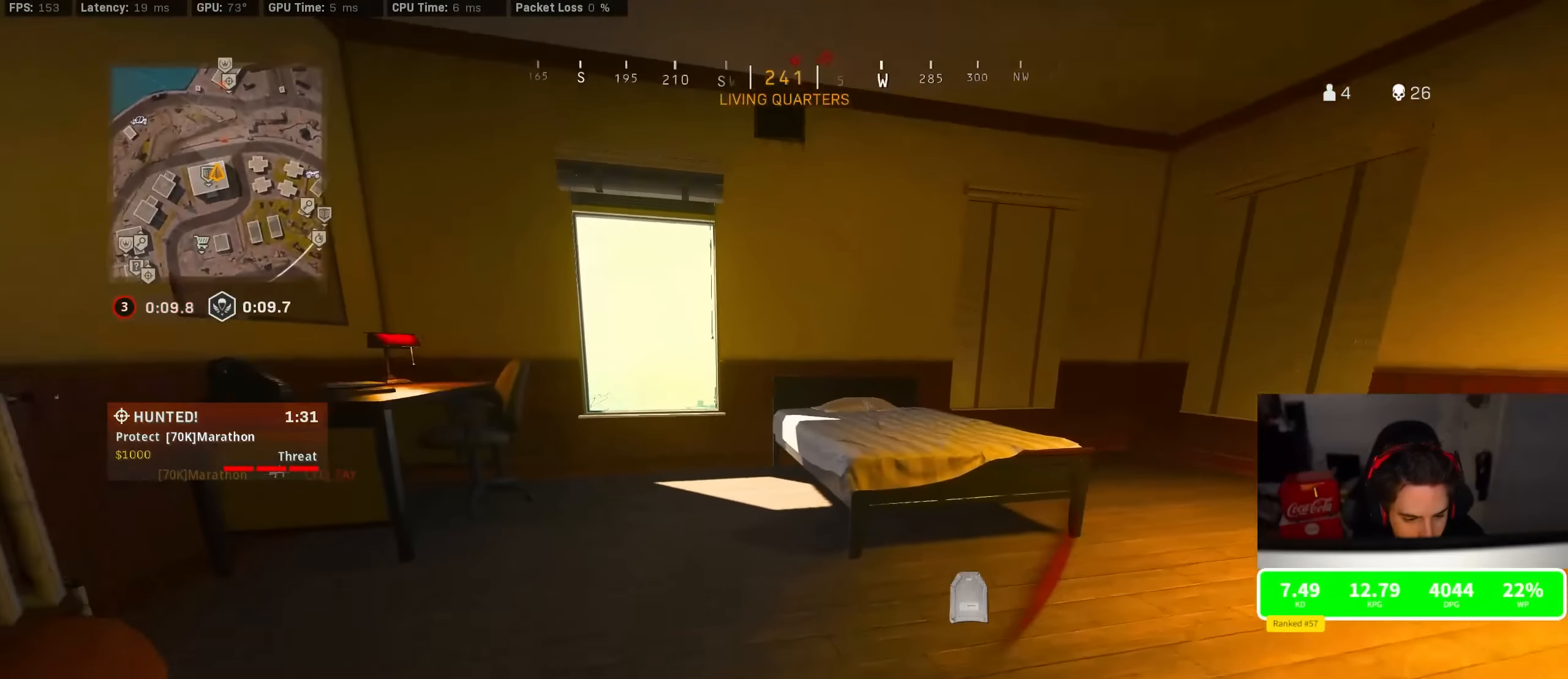
{"dt_ms": 500, "buttons": [], "left_stick": "center", "right_stick": "center", "events": [[100, "R3", "up"]]}
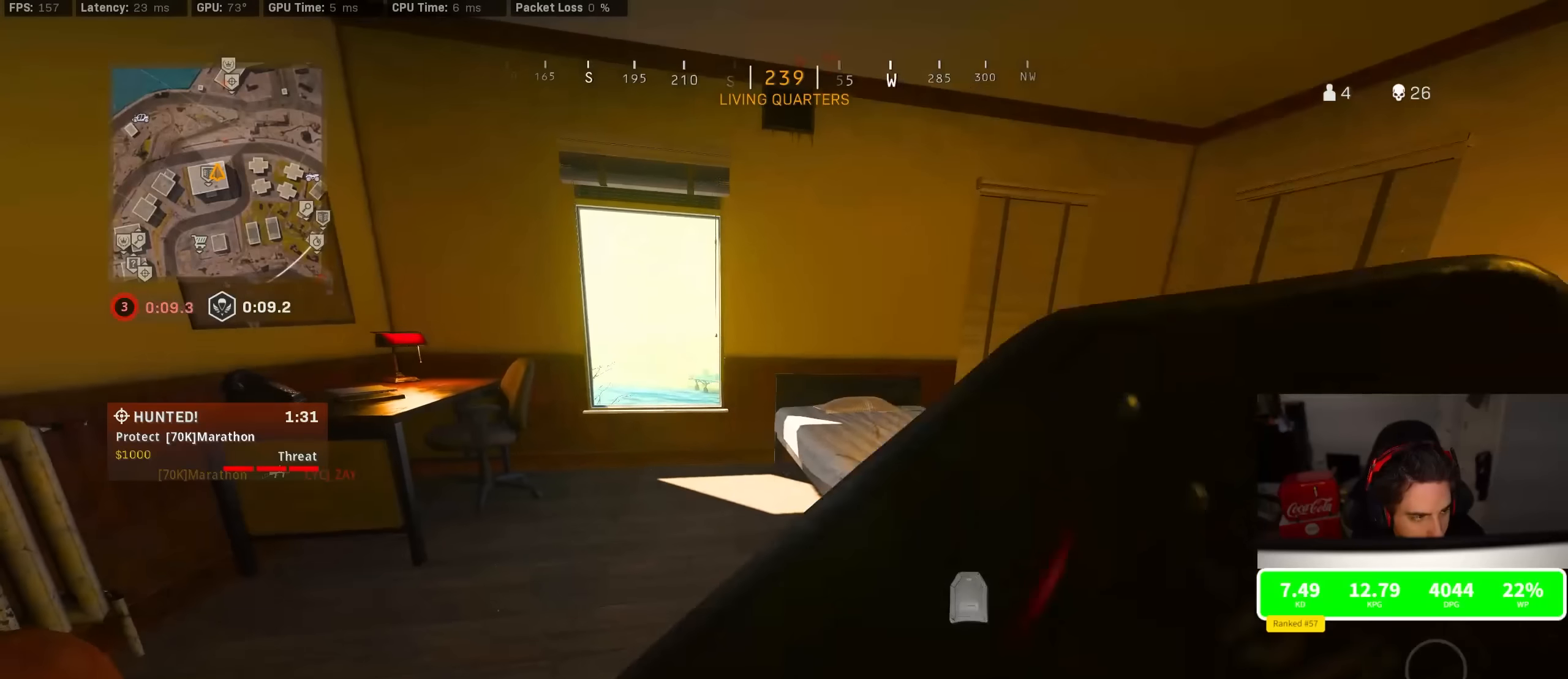
{"dt_ms": 500, "buttons": [], "left_stick": "center", "right_stick": "center", "events": []}
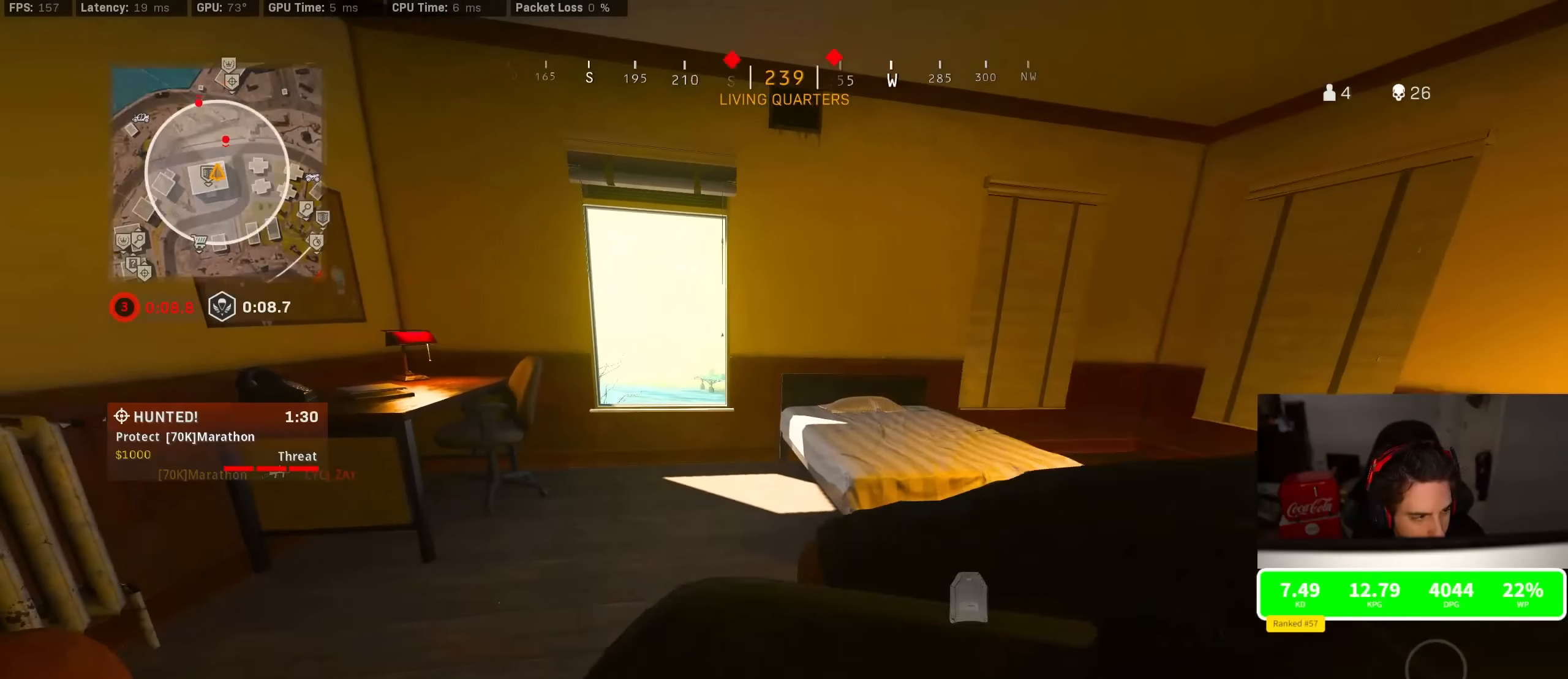
{"dt_ms": 500, "buttons": [], "left_stick": "center", "right_stick": "center", "events": [[34, "left_stick", "down-left"], [184, "left_stick", "center"]]}
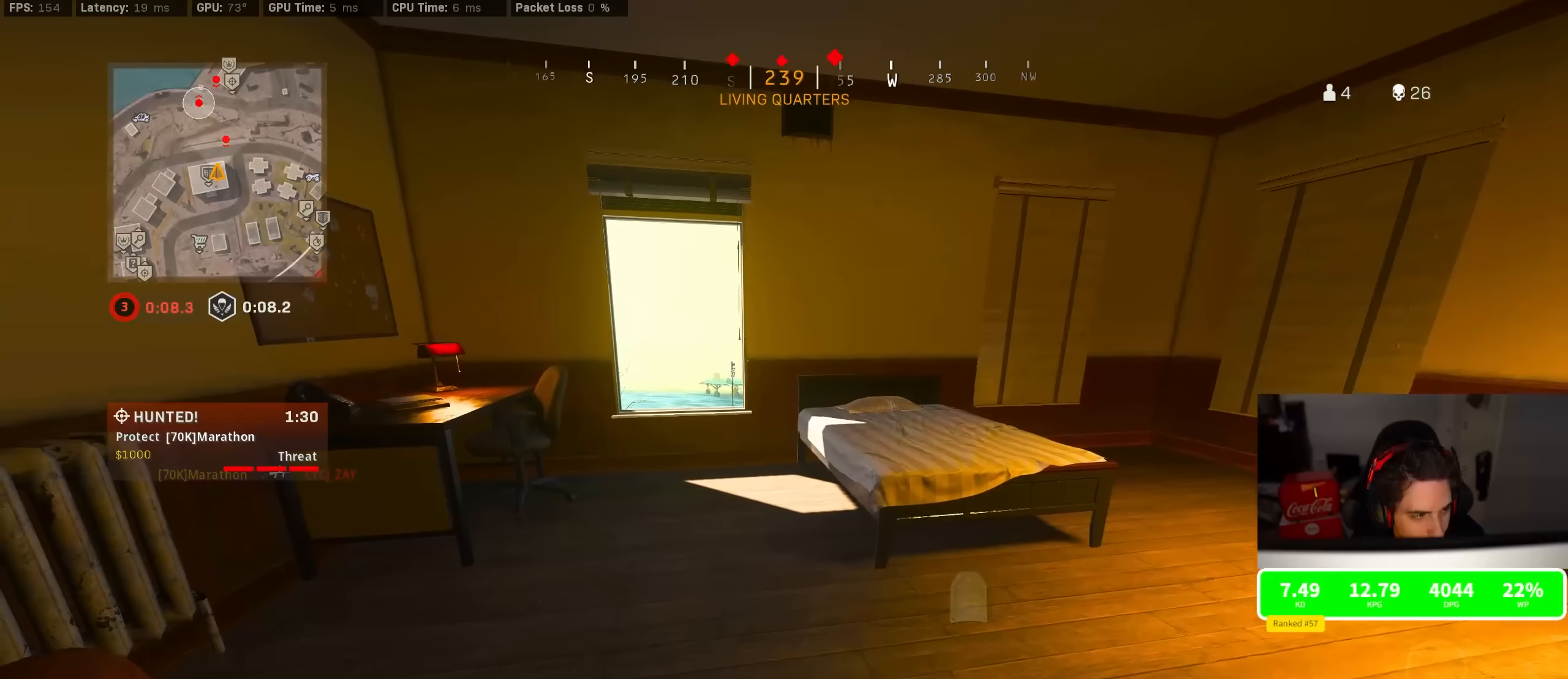
{"dt_ms": 500, "buttons": [], "left_stick": "up-left", "right_stick": "center", "events": [[350, "left_stick", "up-left"]]}